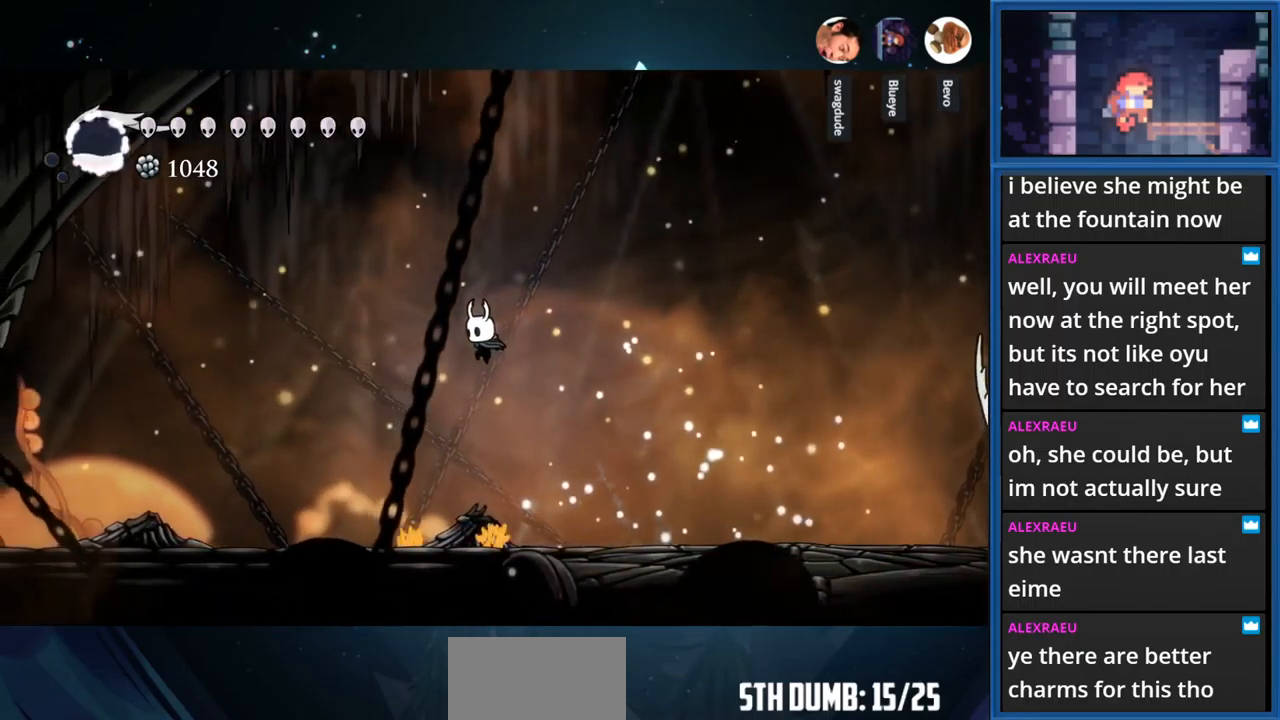
Gameplay with a controller (PlayStation layout); each line is a JSON object with the inputs held at the frame after it. "events" lists button and stick changes between this image and that frame as [ms after this image, input, new state], when the widget could be followed in between. Not read: L3 R3 left_stick.
{"buttons": ["CROSS", "DPAD_RIGHT"], "right_stick": "center", "events": [[367, "DPAD_LEFT", "up"], [417, "CROSS", "down"], [434, "DPAD_RIGHT", "down"]]}
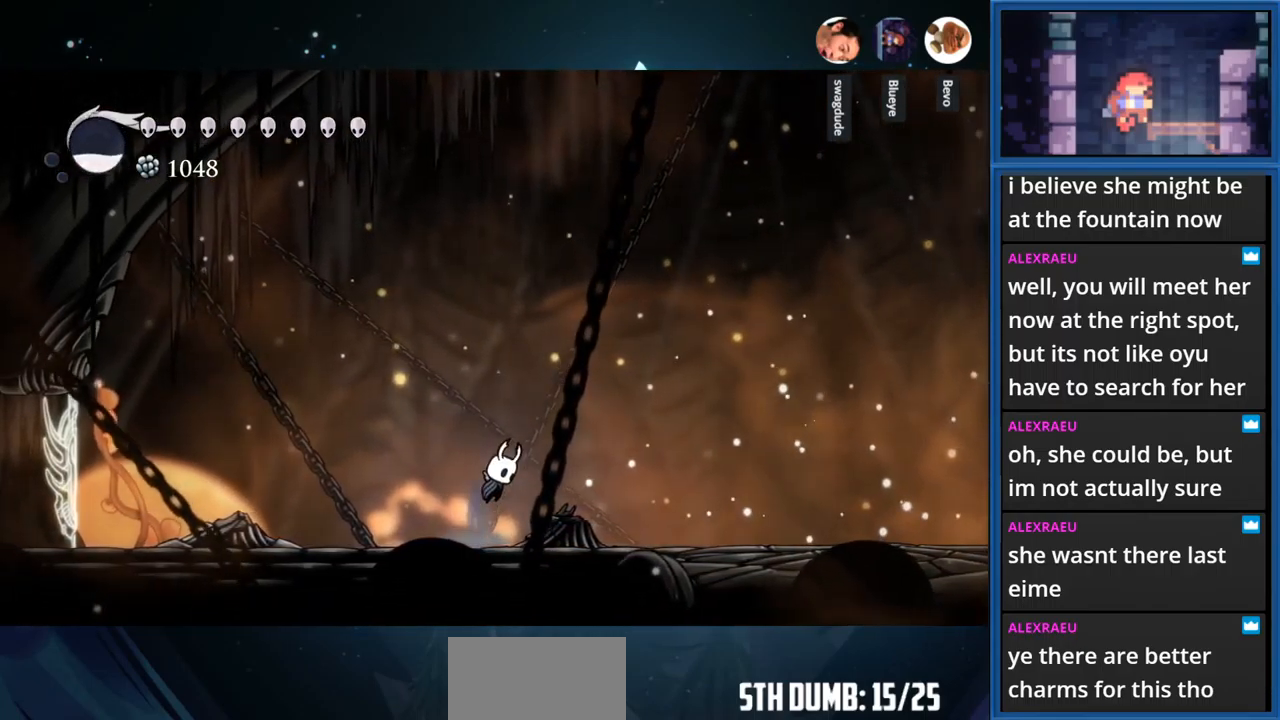
{"buttons": ["CROSS", "DPAD_RIGHT"], "right_stick": "center", "events": [[317, "R1", "down"], [484, "R1", "up"]]}
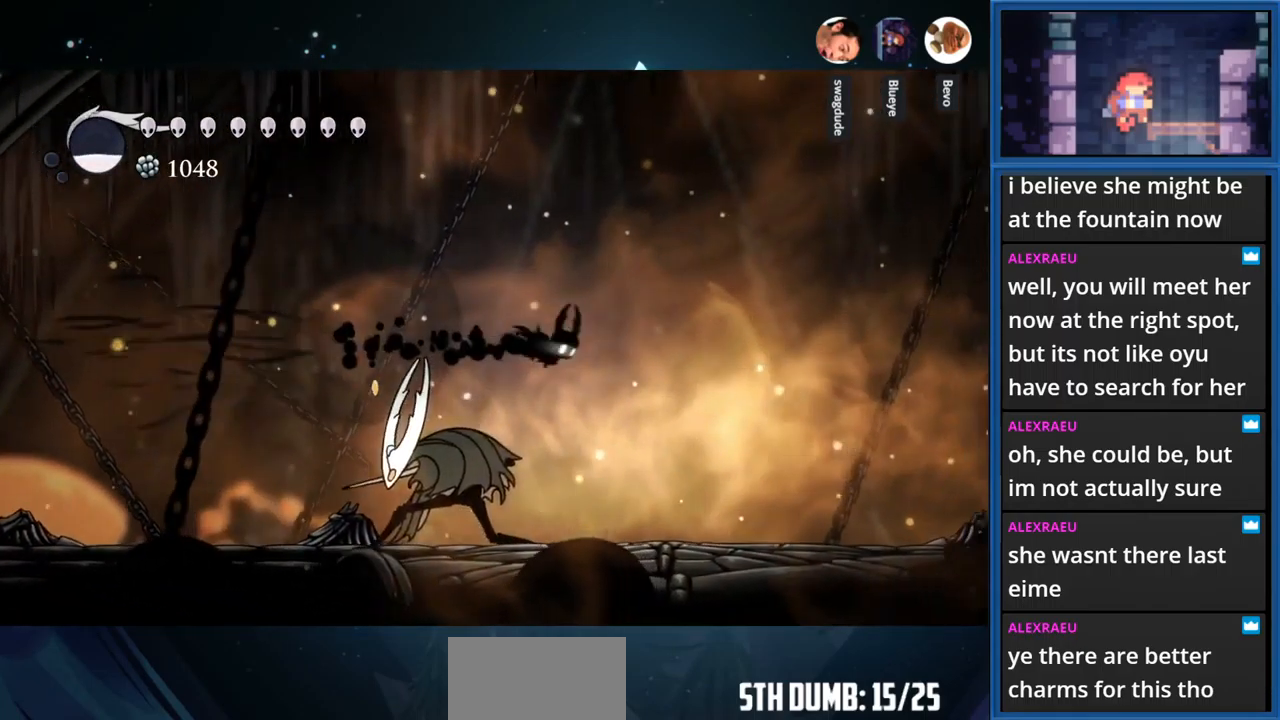
{"buttons": ["SQUARE", "DPAD_LEFT"], "right_stick": "center", "events": [[34, "DPAD_RIGHT", "up"], [50, "CROSS", "up"], [200, "DPAD_LEFT", "down"], [417, "SQUARE", "down"]]}
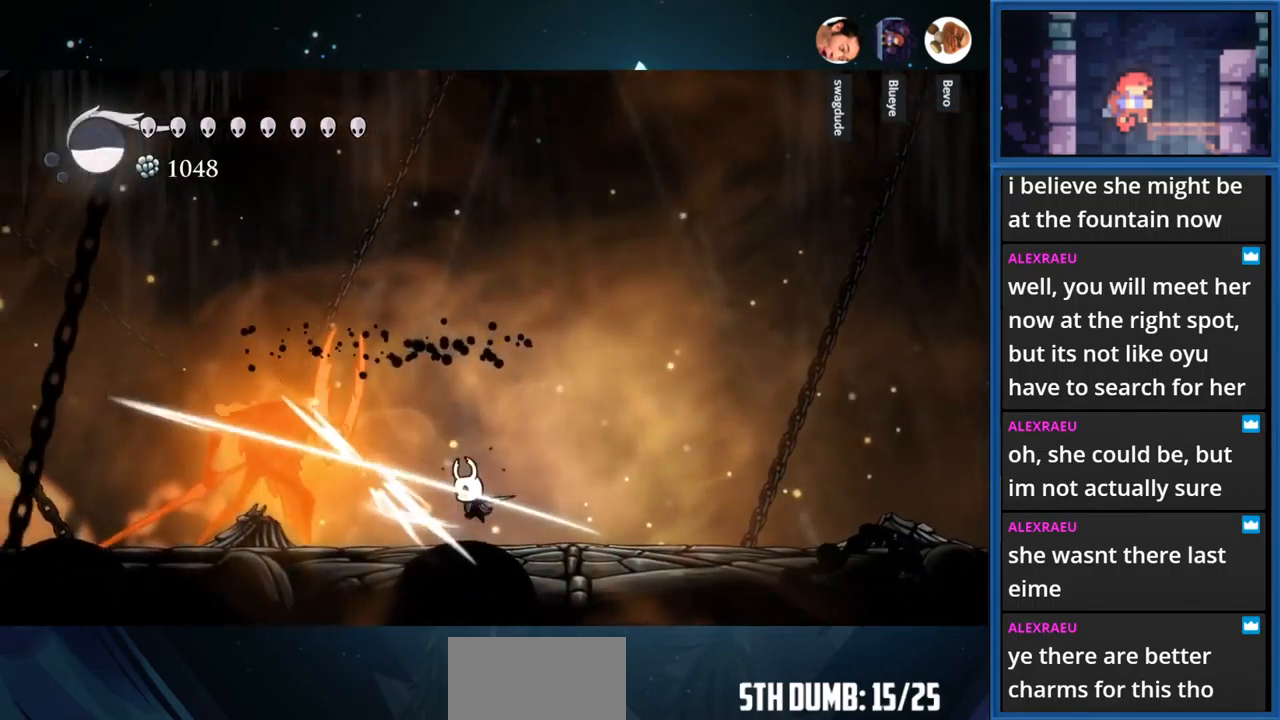
{"buttons": ["CROSS", "DPAD_RIGHT"], "right_stick": "center", "events": [[34, "DPAD_LEFT", "up"], [100, "DPAD_RIGHT", "down"], [100, "SQUARE", "up"], [267, "CROSS", "down"]]}
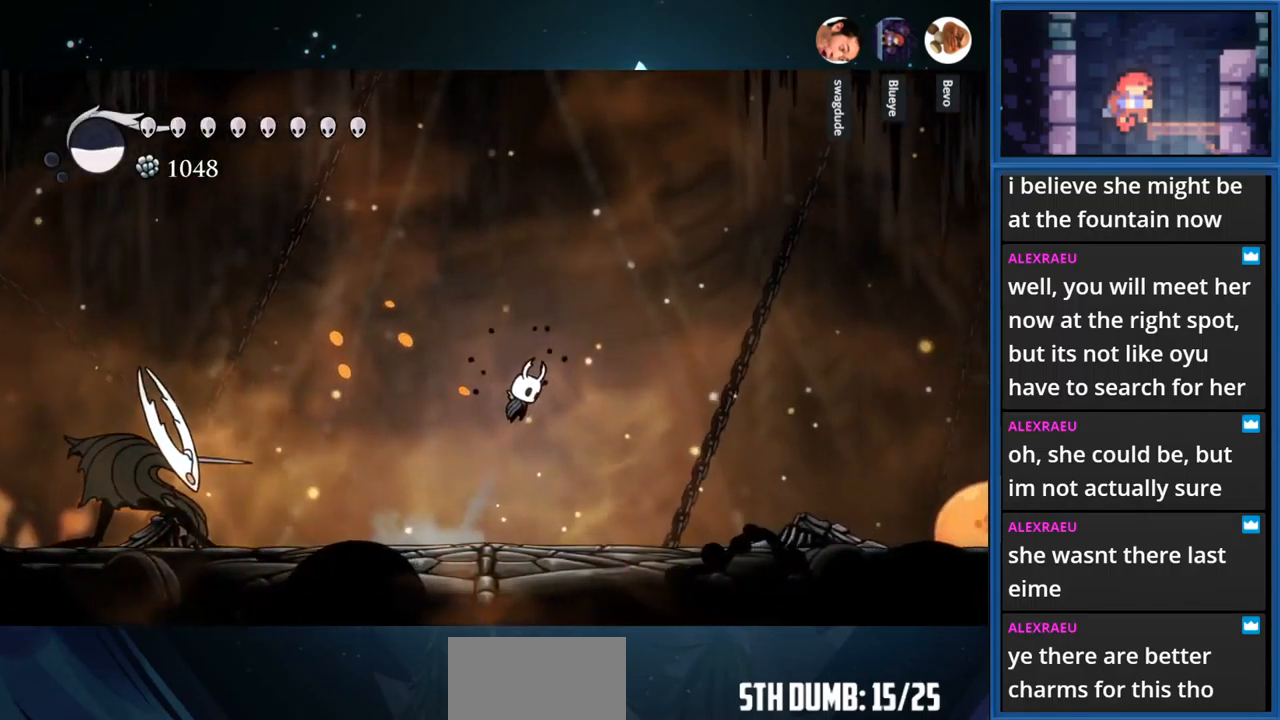
{"buttons": ["DPAD_DOWN"], "right_stick": "center", "events": [[134, "DPAD_RIGHT", "up"], [267, "DPAD_DOWN", "down"], [300, "SQUARE", "down"], [317, "CROSS", "up"], [484, "SQUARE", "up"]]}
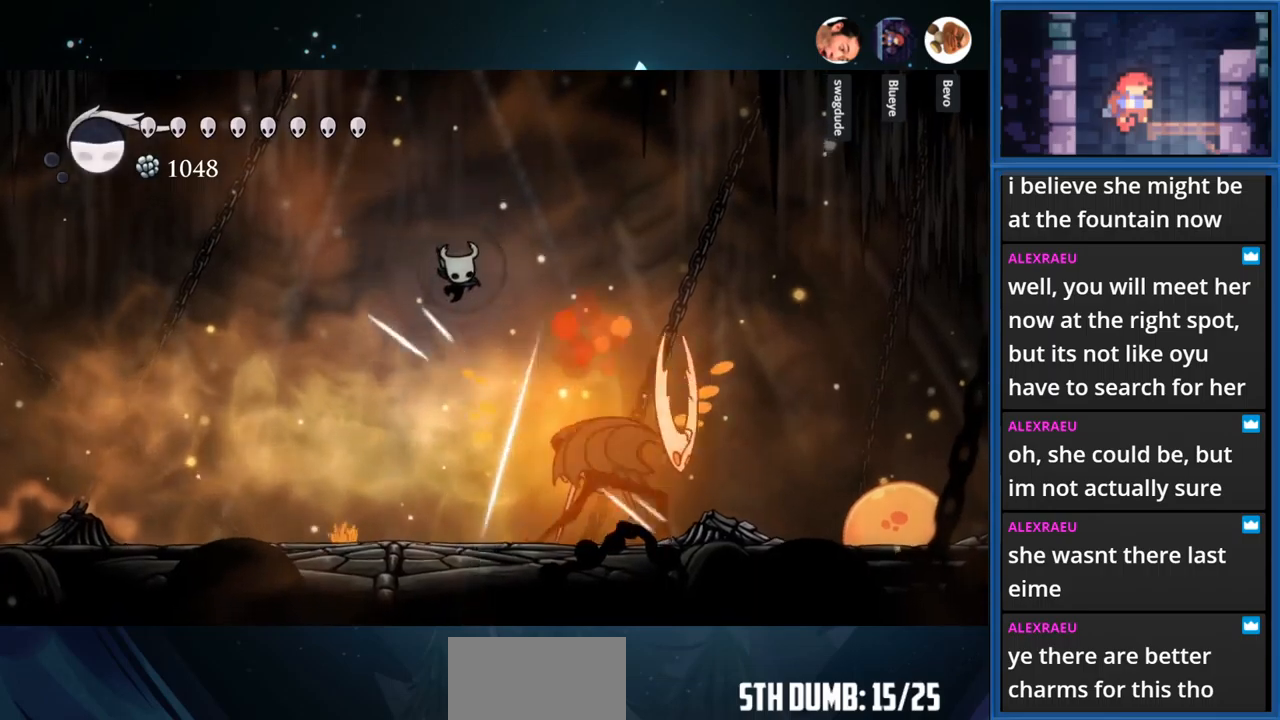
{"buttons": ["SQUARE", "DPAD_LEFT"], "right_stick": "center", "events": [[117, "DPAD_DOWN", "up"], [250, "DPAD_RIGHT", "down"], [417, "SQUARE", "down"], [433, "DPAD_RIGHT", "up"], [483, "DPAD_LEFT", "down"]]}
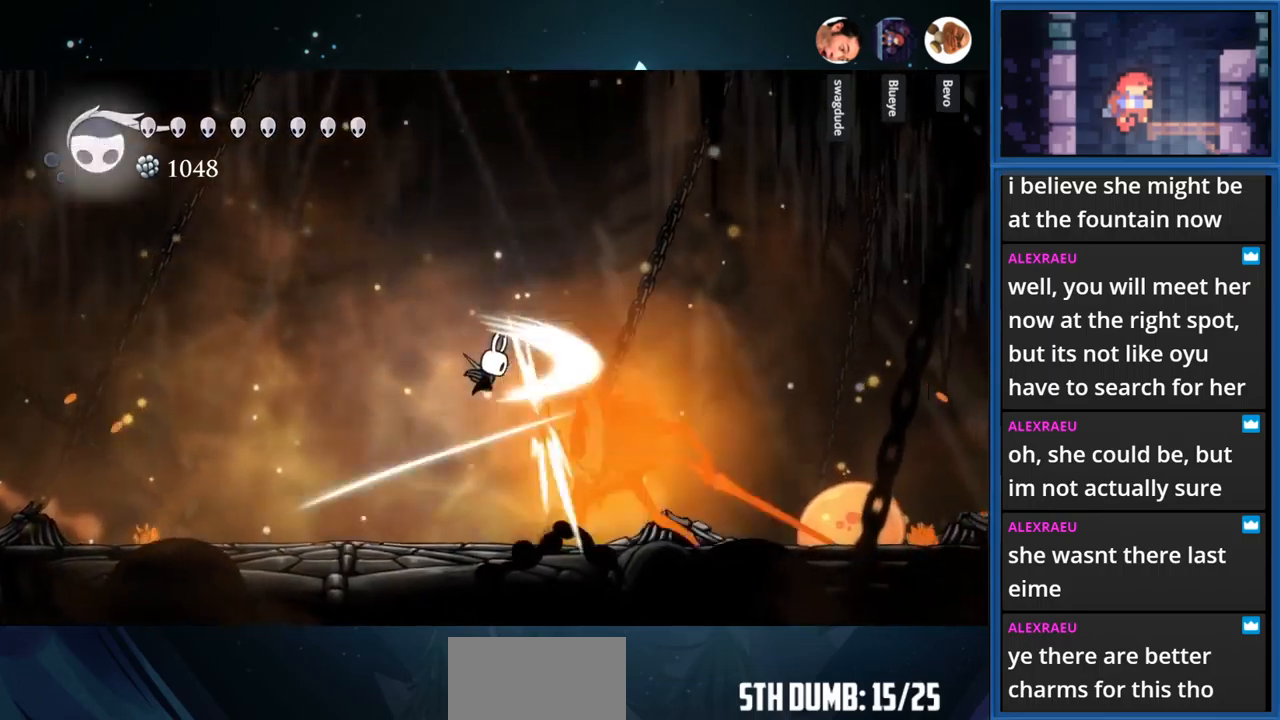
{"buttons": ["DPAD_LEFT"], "right_stick": "center", "events": [[67, "SQUARE", "up"]]}
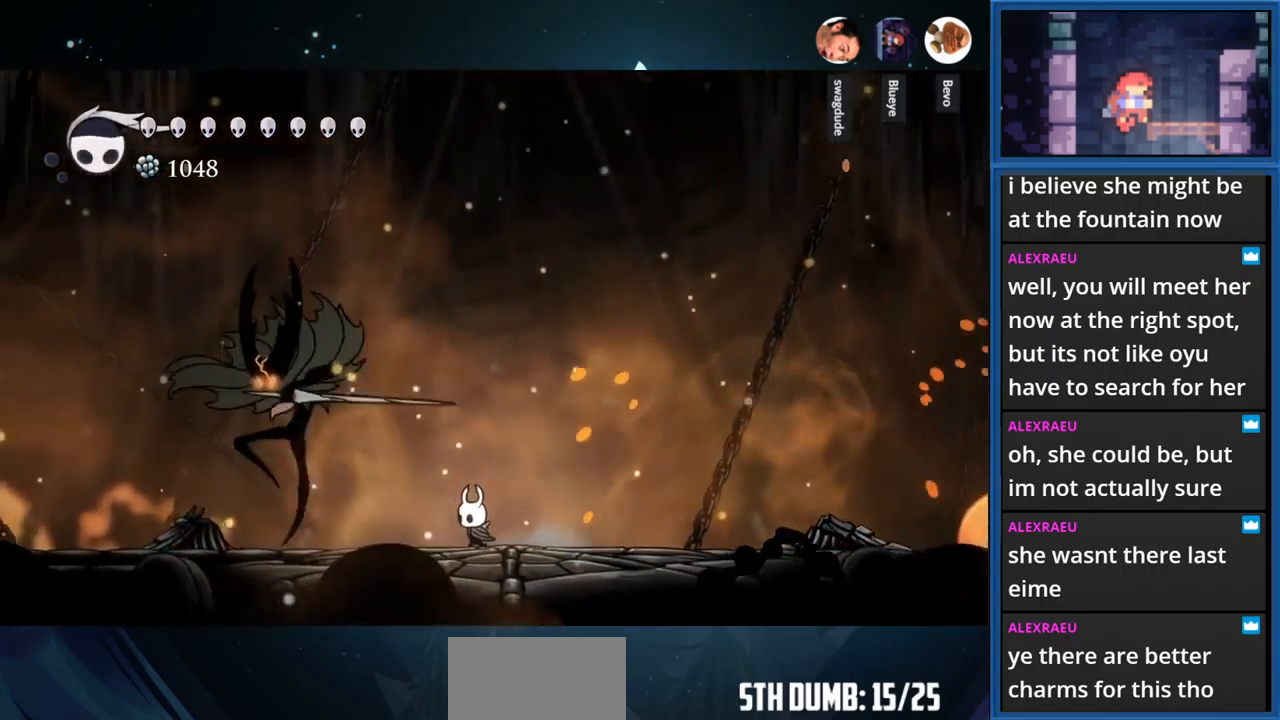
{"buttons": ["DPAD_RIGHT"], "right_stick": "center", "events": [[100, "DPAD_LEFT", "up"], [167, "DPAD_RIGHT", "down"]]}
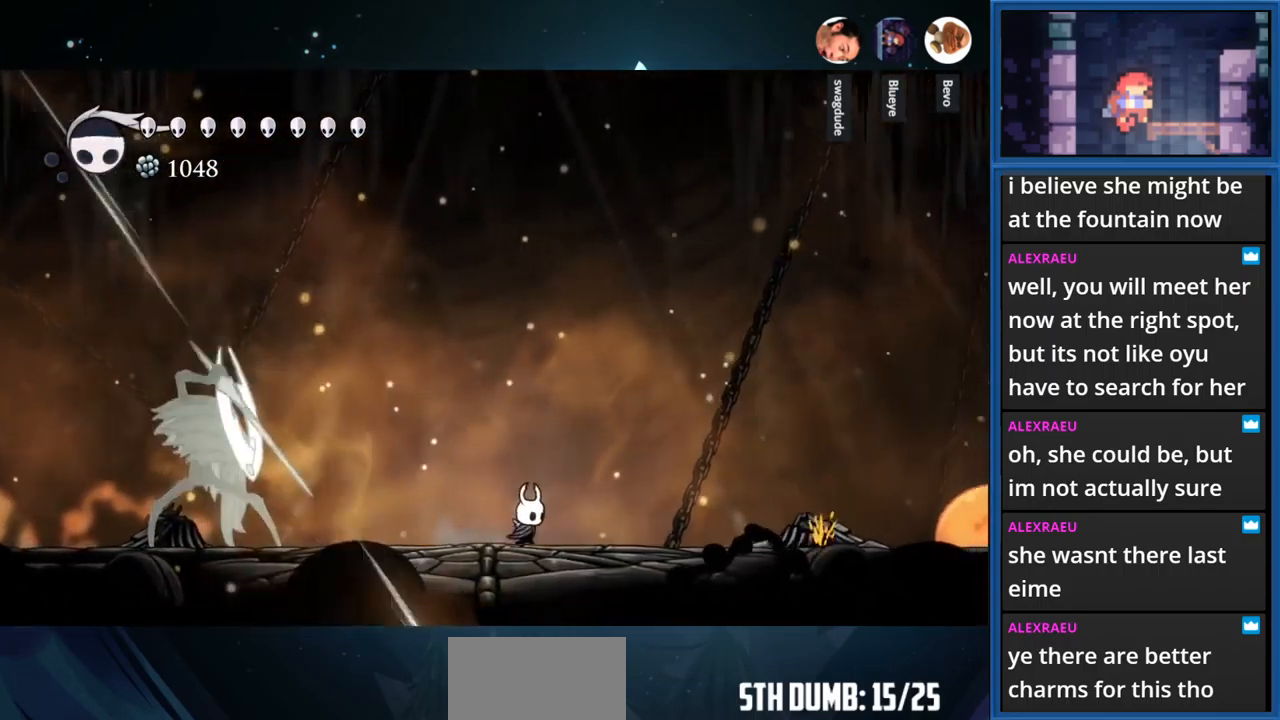
{"buttons": ["DPAD_LEFT"], "right_stick": "center", "events": [[50, "CROSS", "down"], [217, "DPAD_RIGHT", "up"], [317, "DPAD_LEFT", "down"], [383, "CROSS", "up"]]}
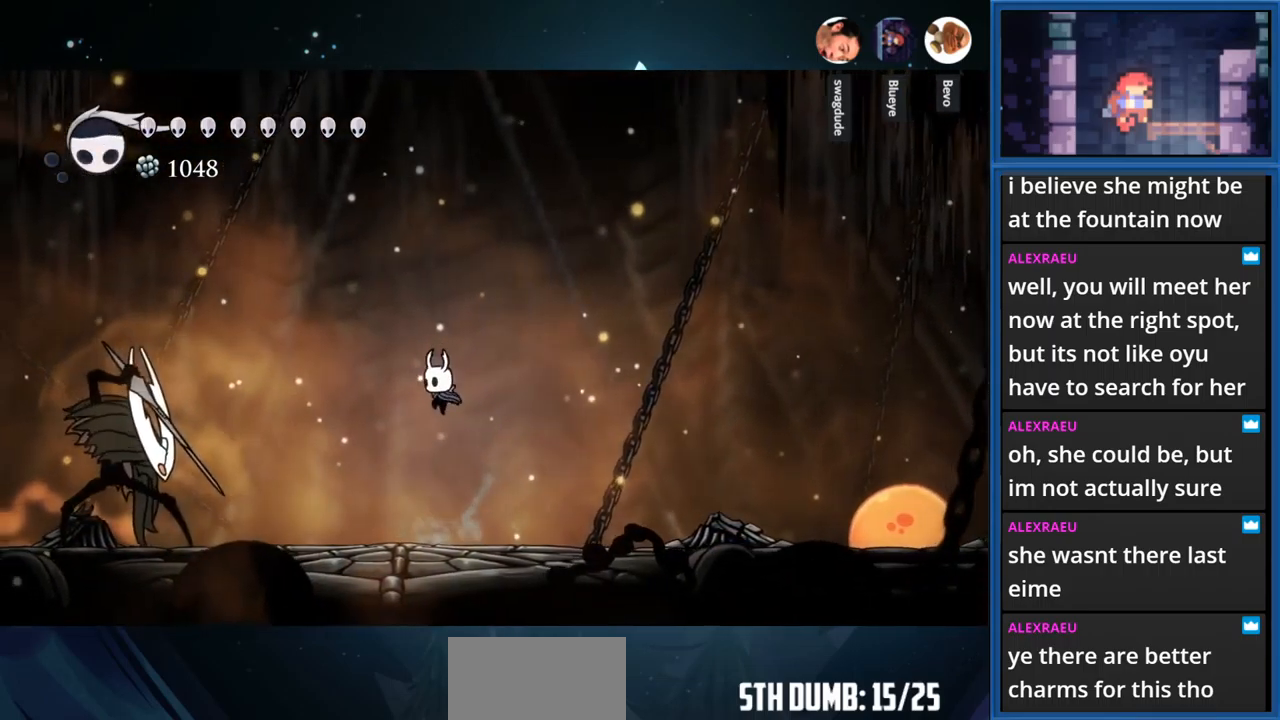
{"buttons": ["DPAD_LEFT"], "right_stick": "center", "events": []}
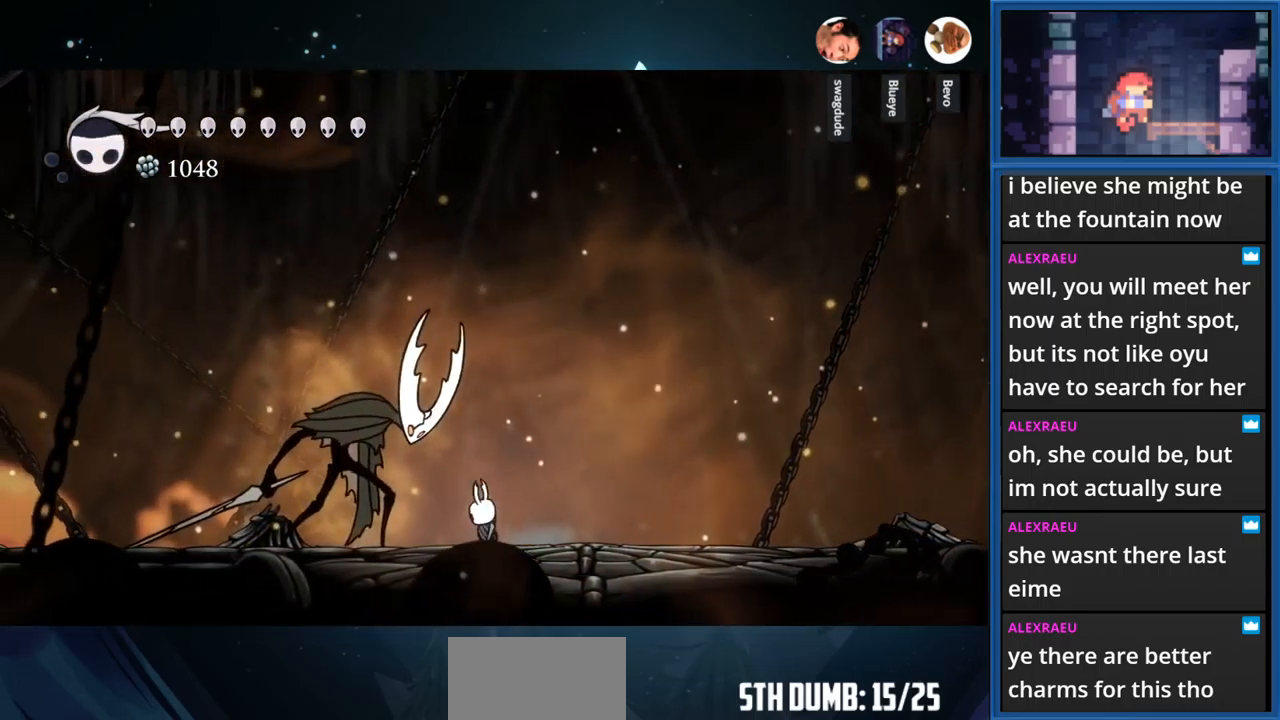
{"buttons": ["DPAD_RIGHT"], "right_stick": "center", "events": [[17, "SQUARE", "down"], [117, "DPAD_LEFT", "up"], [150, "SQUARE", "up"], [167, "DPAD_RIGHT", "down"]]}
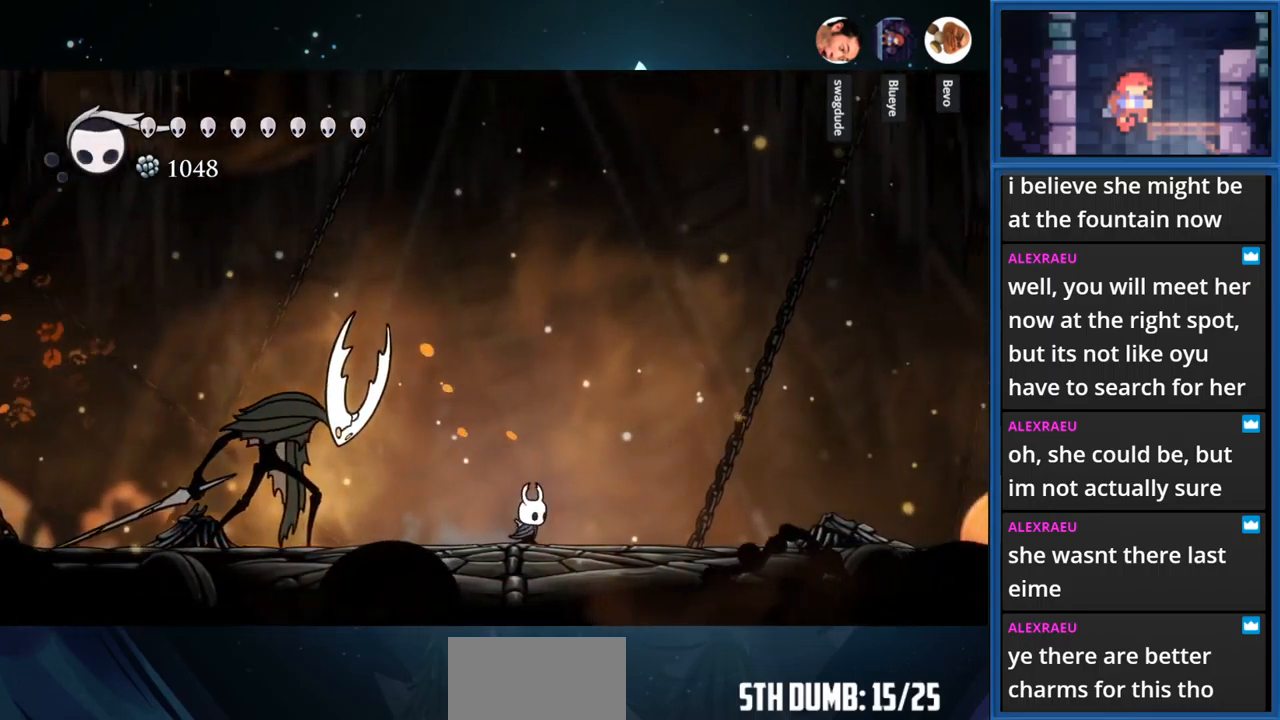
{"buttons": ["DPAD_LEFT"], "right_stick": "center", "events": [[250, "DPAD_RIGHT", "up"], [300, "DPAD_LEFT", "down"]]}
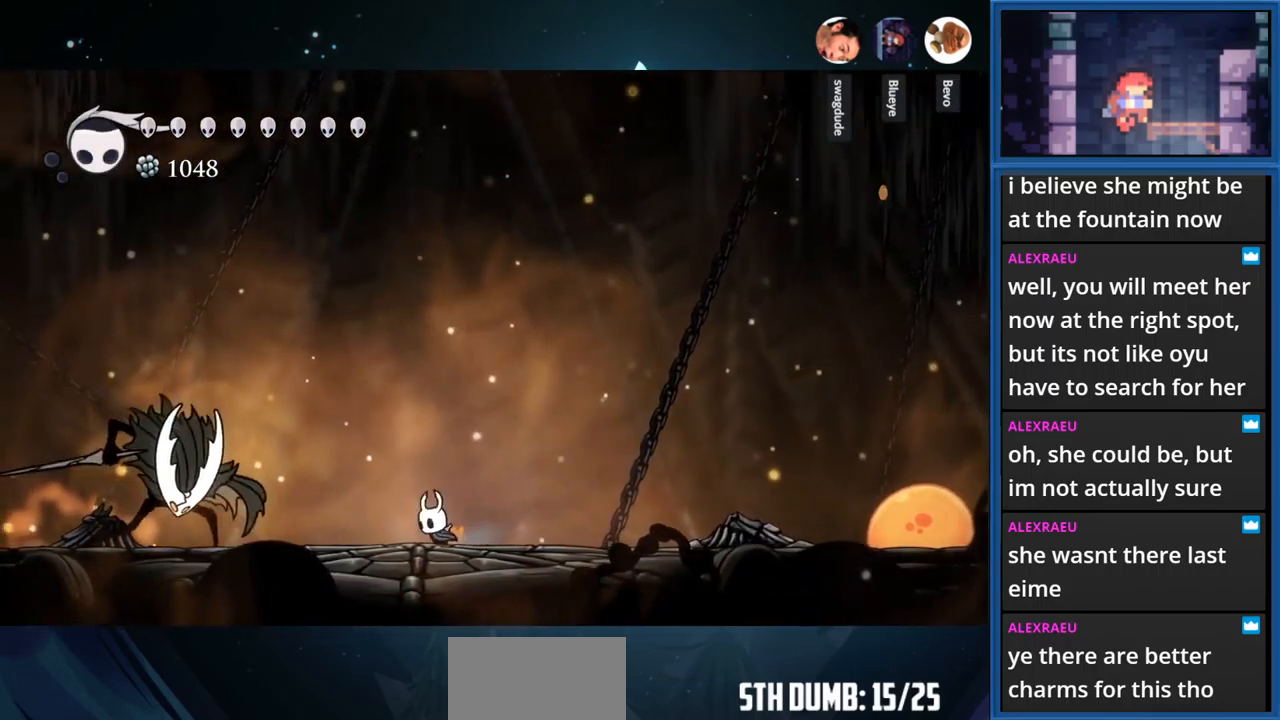
{"buttons": ["CROSS", "DPAD_RIGHT"], "right_stick": "center", "events": [[33, "DPAD_LEFT", "up"], [100, "DPAD_RIGHT", "down"], [150, "CROSS", "down"]]}
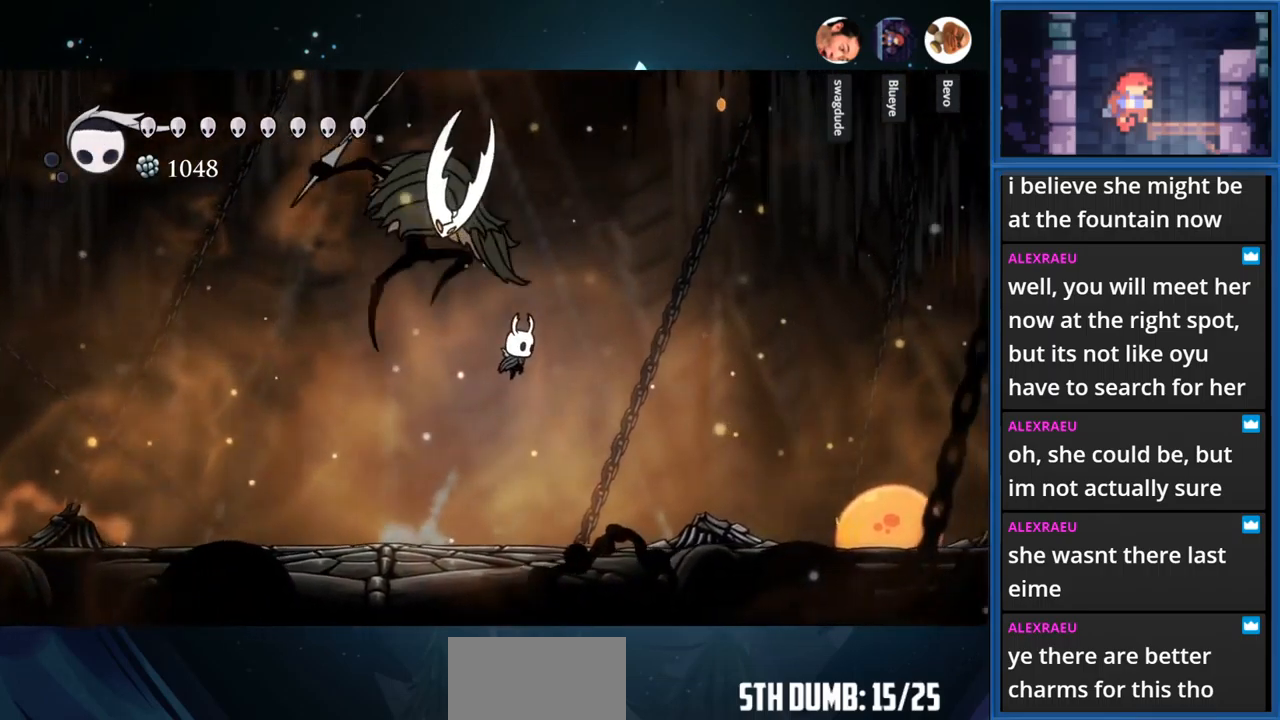
{"buttons": ["DPAD_DOWN"], "right_stick": "center", "events": [[300, "DPAD_RIGHT", "up"], [333, "CROSS", "up"], [500, "DPAD_DOWN", "down"]]}
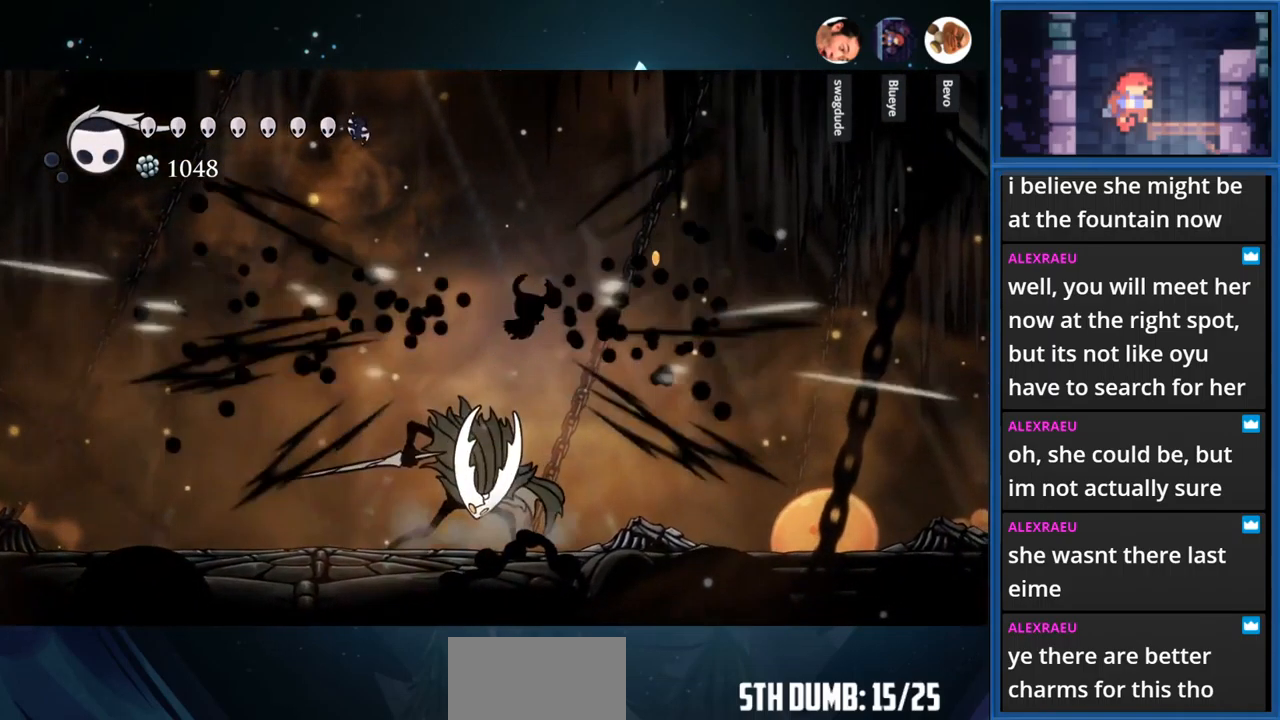
{"buttons": ["SQUARE", "DPAD_DOWN"], "right_stick": "center", "events": [[67, "SQUARE", "down"], [117, "DPAD_LEFT", "down"], [233, "SQUARE", "up"], [367, "DPAD_LEFT", "up"], [450, "SQUARE", "down"]]}
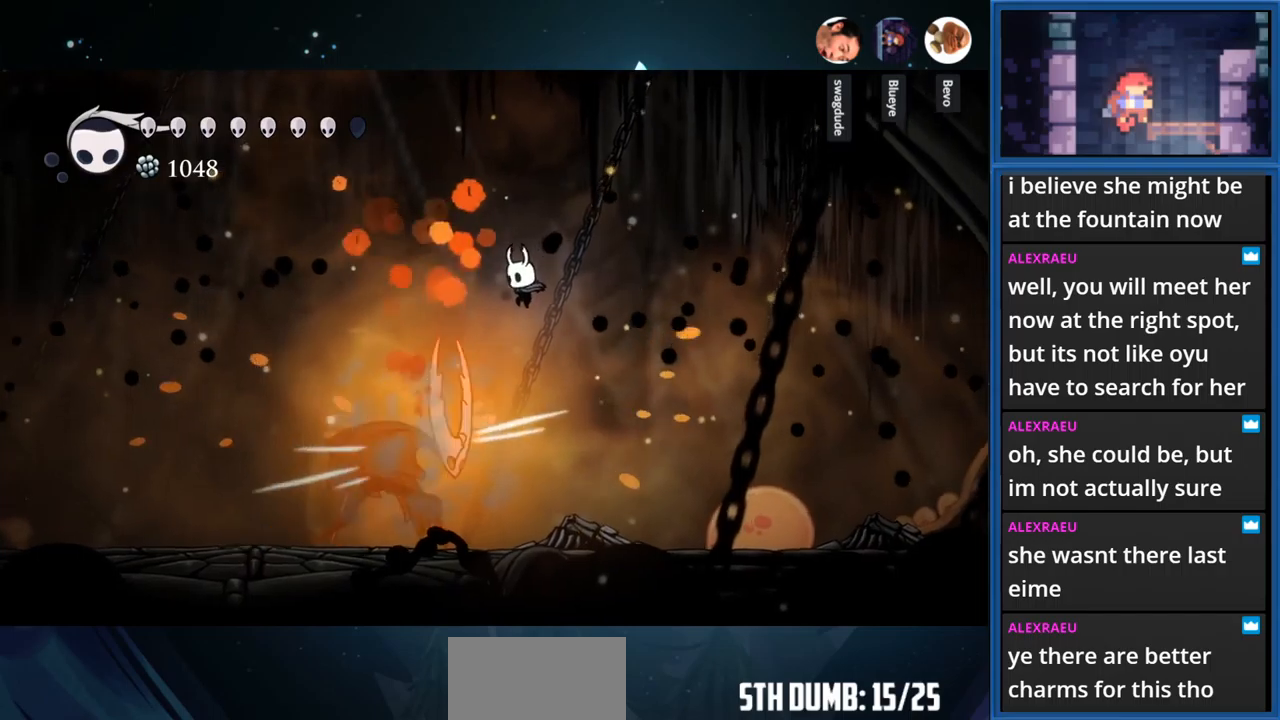
{"buttons": ["DPAD_RIGHT"], "right_stick": "center", "events": [[117, "SQUARE", "up"], [150, "DPAD_DOWN", "up"], [150, "DPAD_LEFT", "down"], [283, "SQUARE", "down"], [350, "DPAD_LEFT", "up"], [383, "DPAD_RIGHT", "down"], [433, "SQUARE", "up"]]}
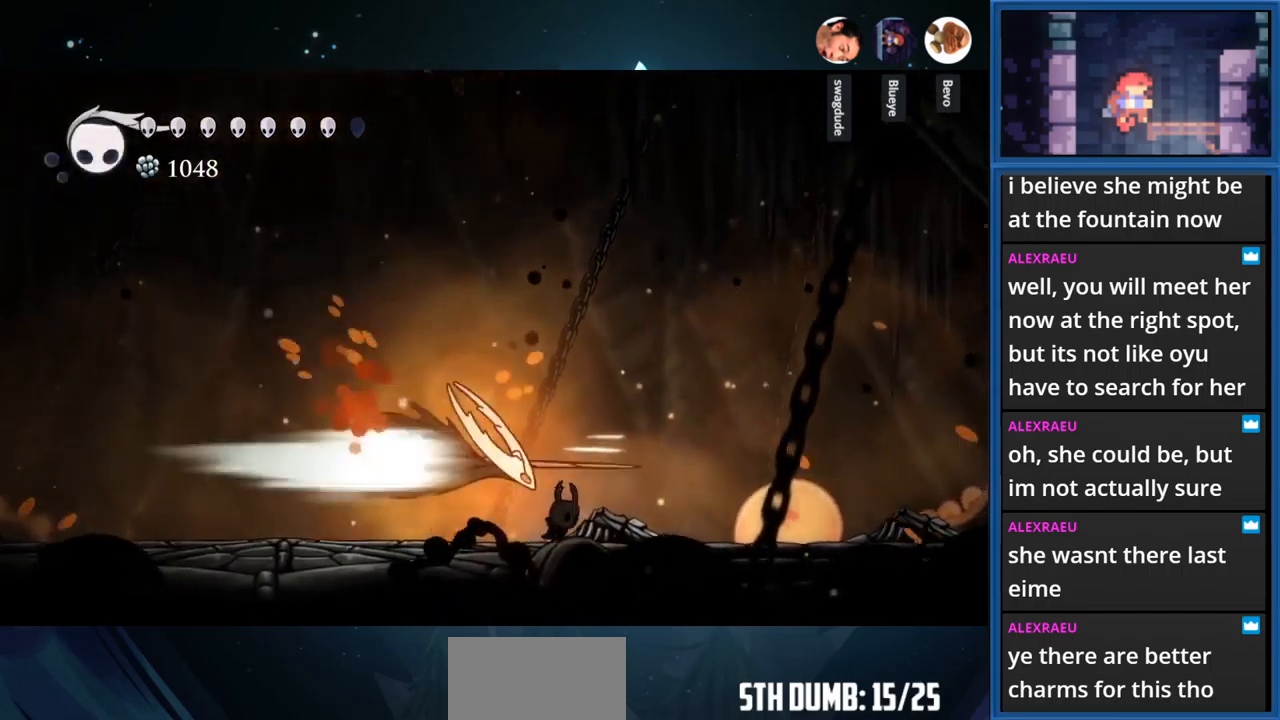
{"buttons": ["DPAD_RIGHT"], "right_stick": "center", "events": [[117, "CROSS", "down"], [267, "DPAD_RIGHT", "up"], [333, "DPAD_RIGHT", "down"], [350, "CROSS", "up"]]}
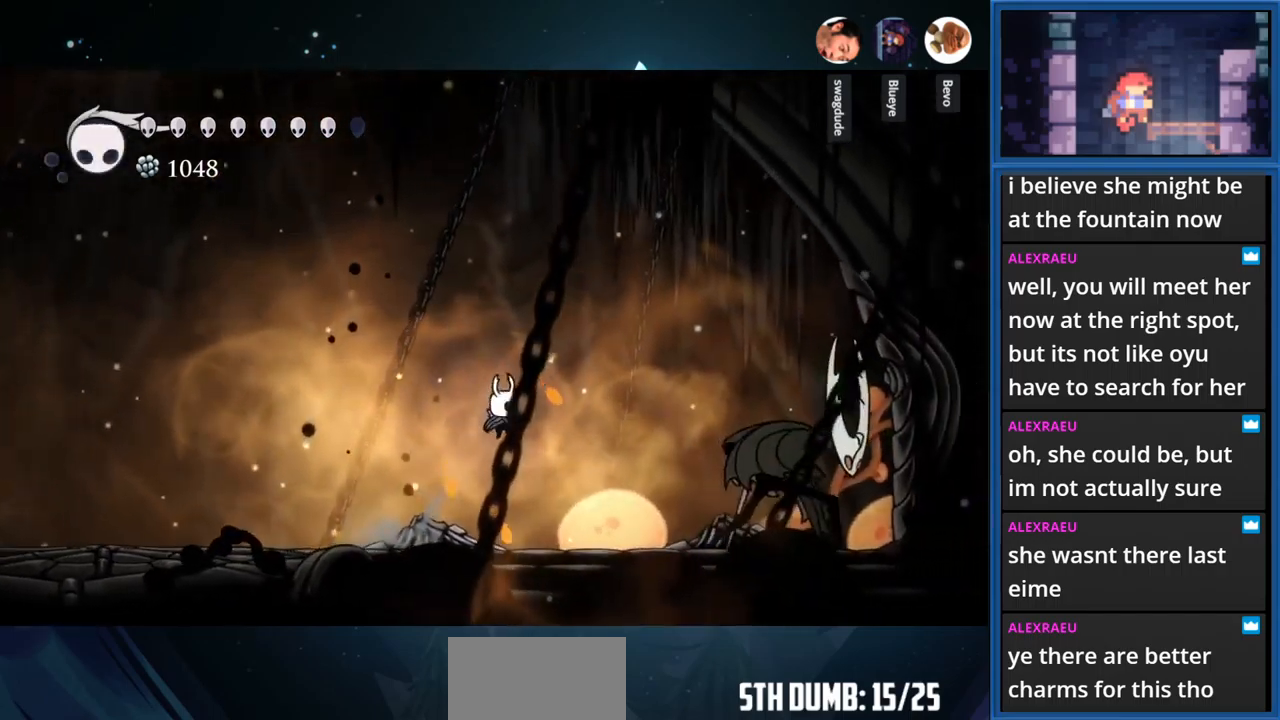
{"buttons": ["DPAD_LEFT"], "right_stick": "center", "events": [[300, "SQUARE", "down"], [383, "DPAD_RIGHT", "up"], [450, "SQUARE", "up"], [467, "DPAD_LEFT", "down"]]}
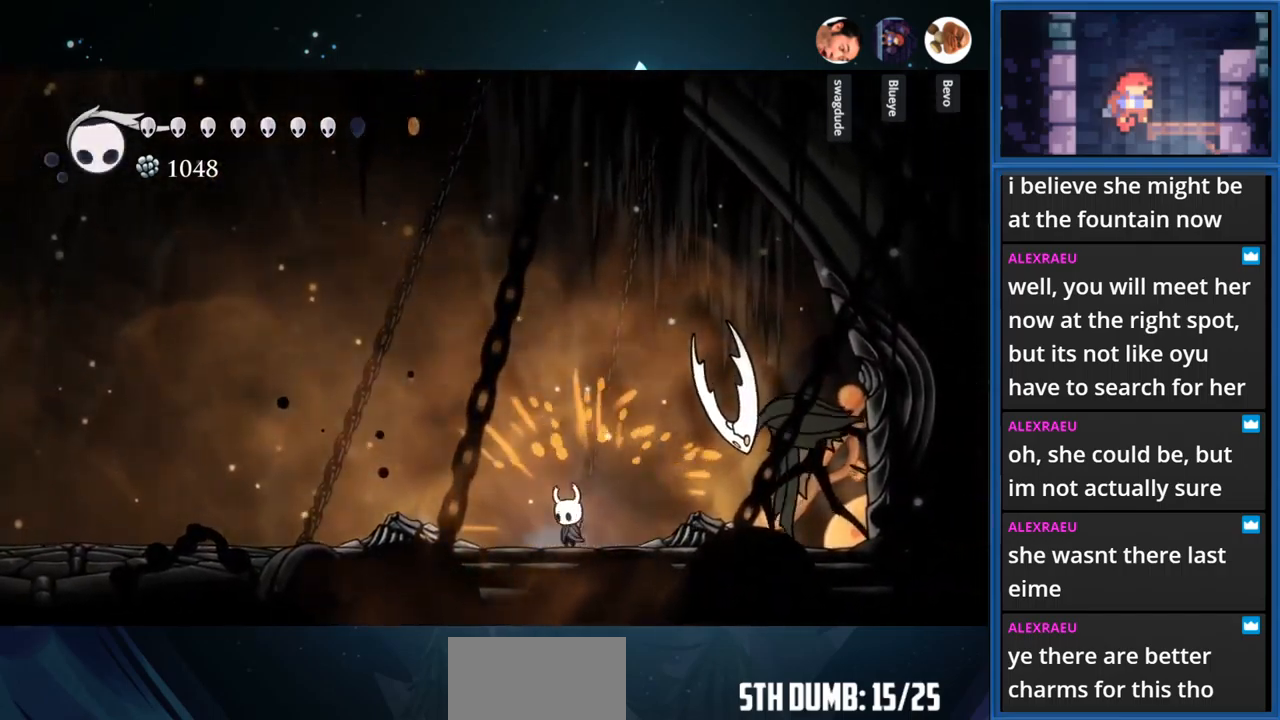
{"buttons": ["DPAD_LEFT"], "right_stick": "center", "events": [[83, "CROSS", "down"], [417, "CROSS", "up"]]}
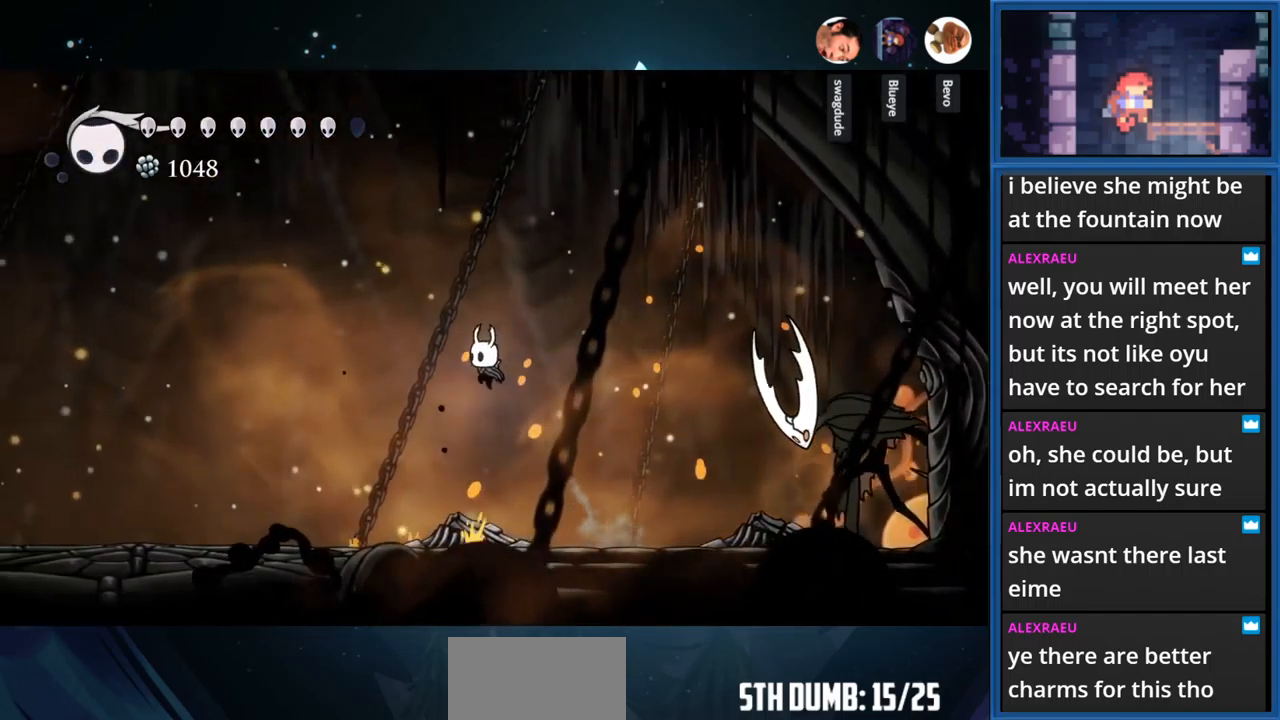
{"buttons": ["DPAD_LEFT"], "right_stick": "center", "events": [[117, "R1", "down"], [250, "R1", "up"]]}
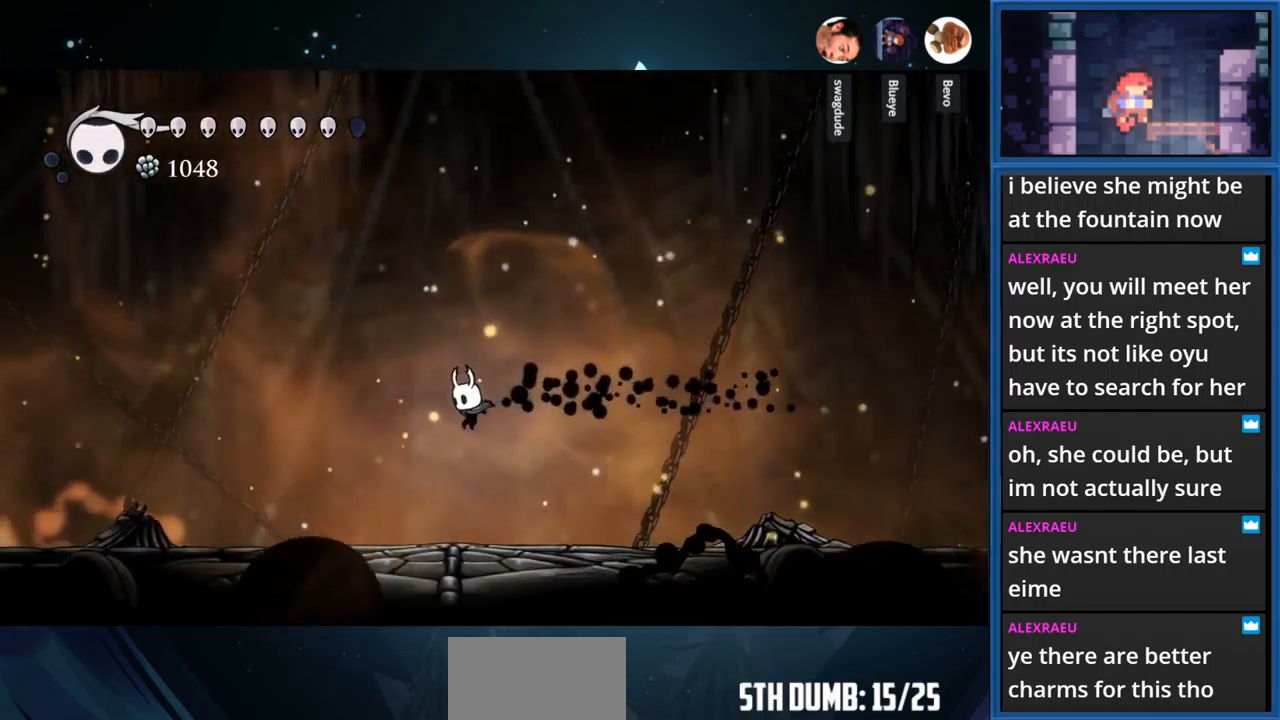
{"buttons": ["DPAD_RIGHT"], "right_stick": "center", "events": [[17, "DPAD_LEFT", "up"], [150, "DPAD_LEFT", "down"], [333, "DPAD_LEFT", "up"], [400, "DPAD_RIGHT", "down"]]}
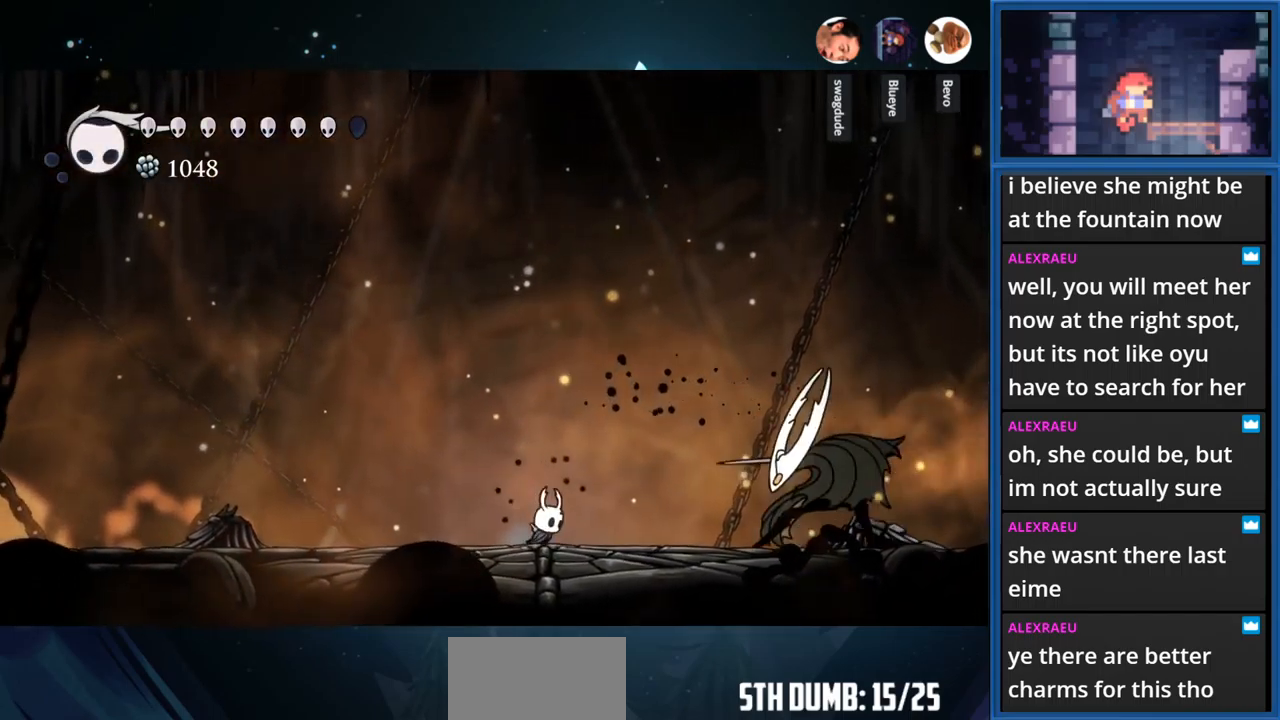
{"buttons": ["SQUARE"], "right_stick": "center", "events": [[50, "SQUARE", "down"], [183, "DPAD_RIGHT", "up"], [200, "SQUARE", "up"], [317, "DPAD_RIGHT", "down"], [433, "SQUARE", "down"], [483, "DPAD_RIGHT", "up"]]}
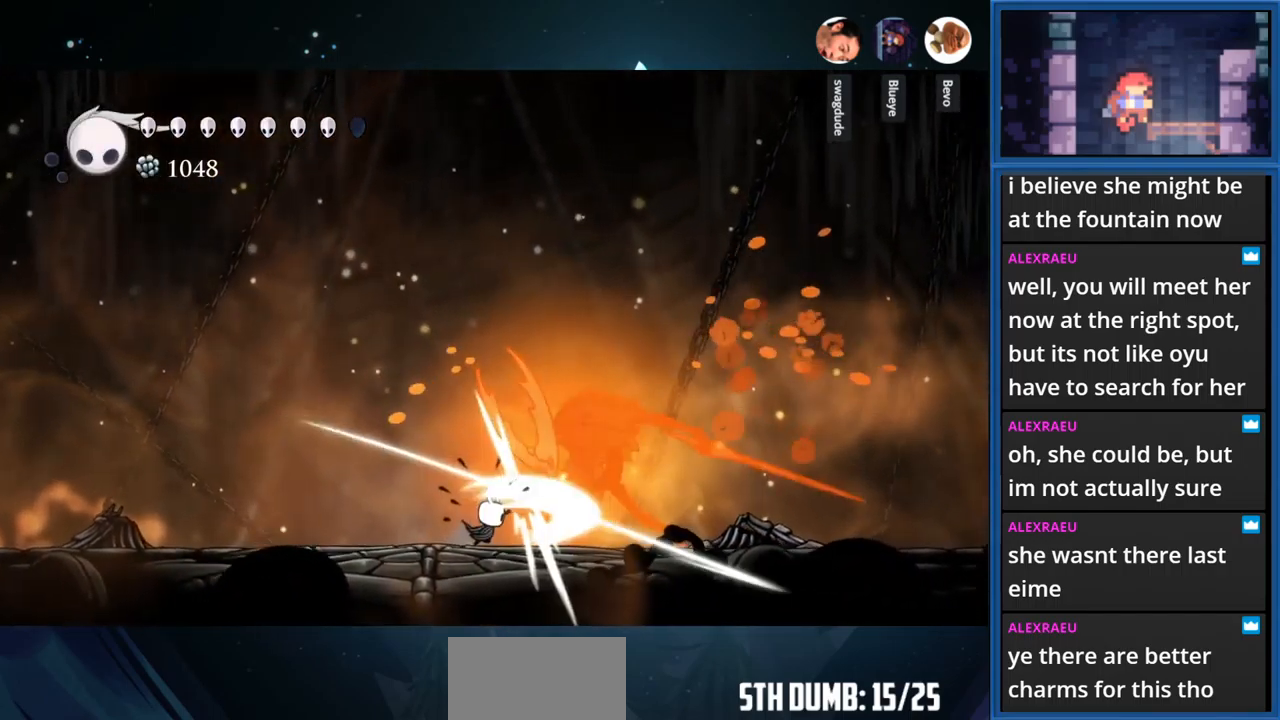
{"buttons": ["CROSS", "DPAD_LEFT"], "right_stick": "center", "events": [[100, "SQUARE", "up"], [167, "DPAD_LEFT", "down"], [467, "CROSS", "down"]]}
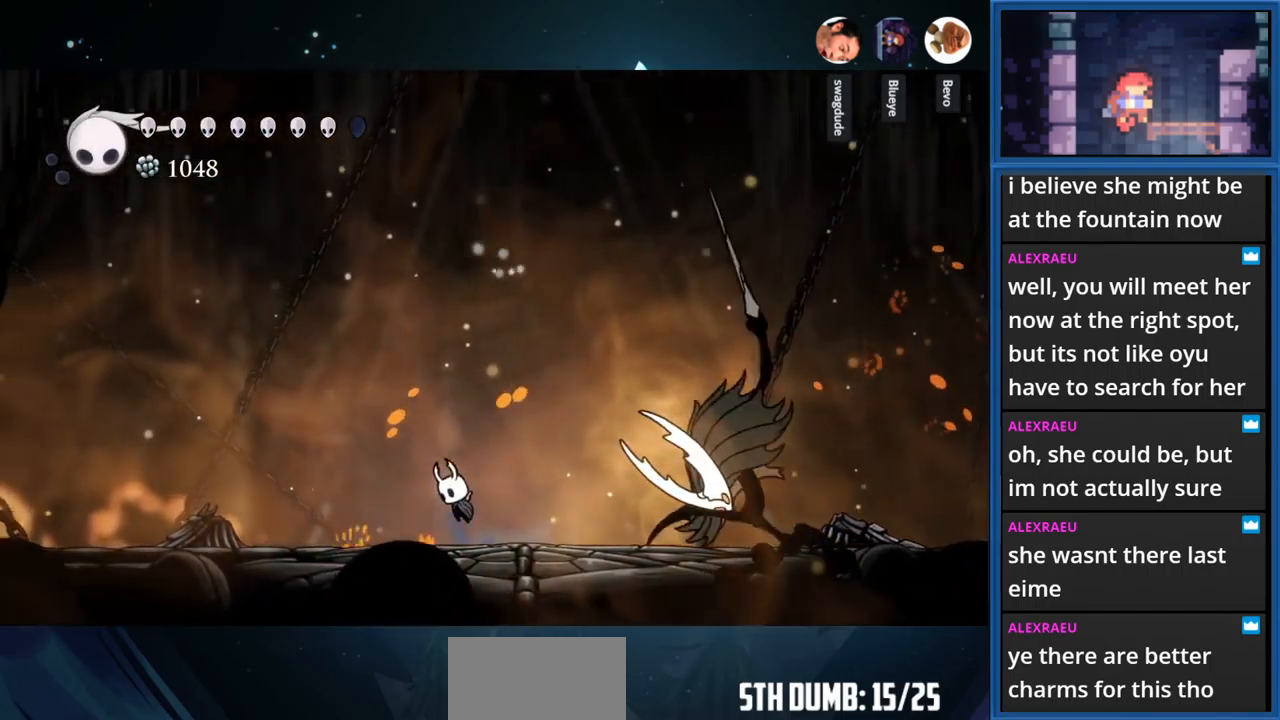
{"buttons": ["DPAD_RIGHT"], "right_stick": "center", "events": [[300, "DPAD_LEFT", "up"], [433, "CROSS", "up"], [433, "DPAD_RIGHT", "down"]]}